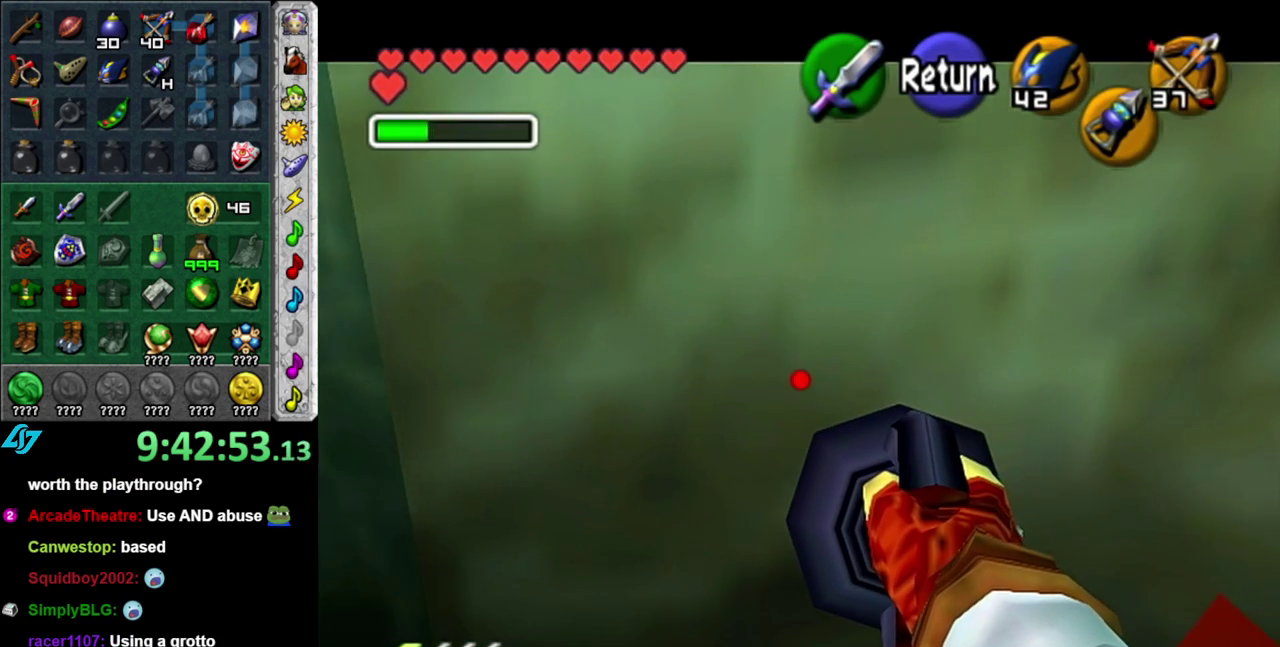
Gameplay with a controller (Nintendo layout); each line is a JSON object with the inputs held at the frame after it. "events" lists button and stick changes between this image and that frame as [ms after this image, input, new state], when the widget could be followed in between. This overlay highlights the sticks when they move; stick clicks (L3 R3) are not distinguishable. Not read: L3 R2 R3 Y.
{"buttons": [], "left_stick": "right", "right_stick": "center", "events": [[17, "left_stick", "right"]]}
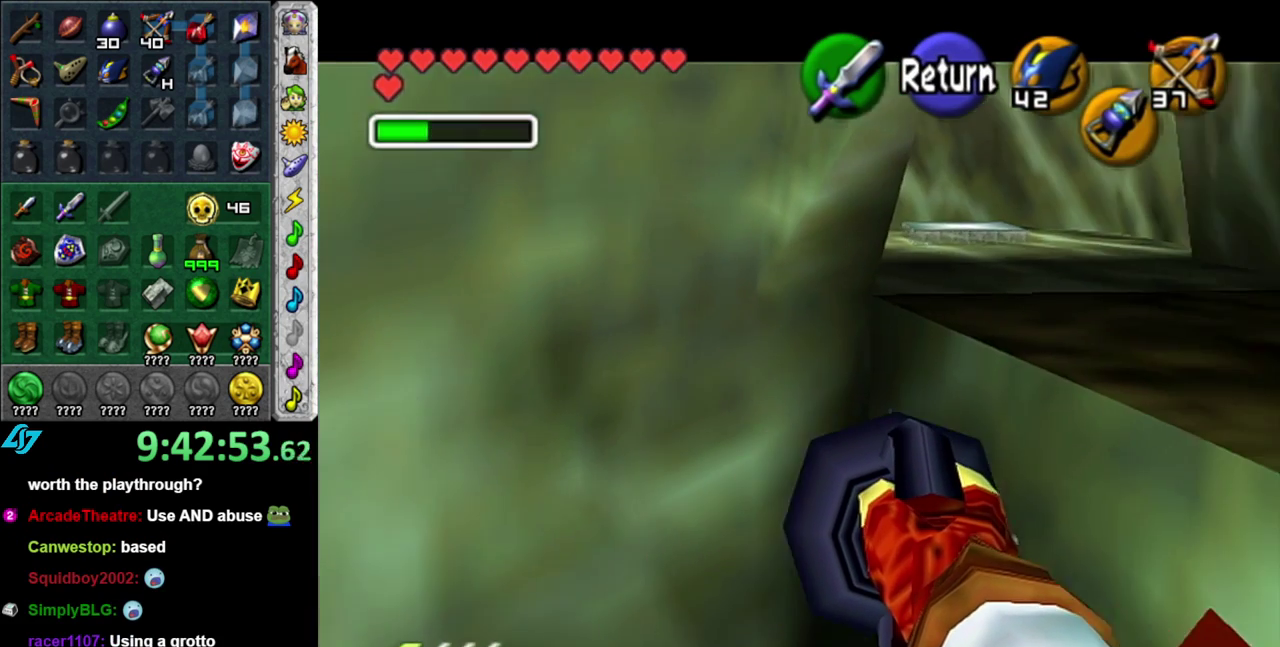
{"buttons": [], "left_stick": "up-left", "right_stick": "center", "events": [[150, "left_stick", "center"], [483, "left_stick", "up-left"]]}
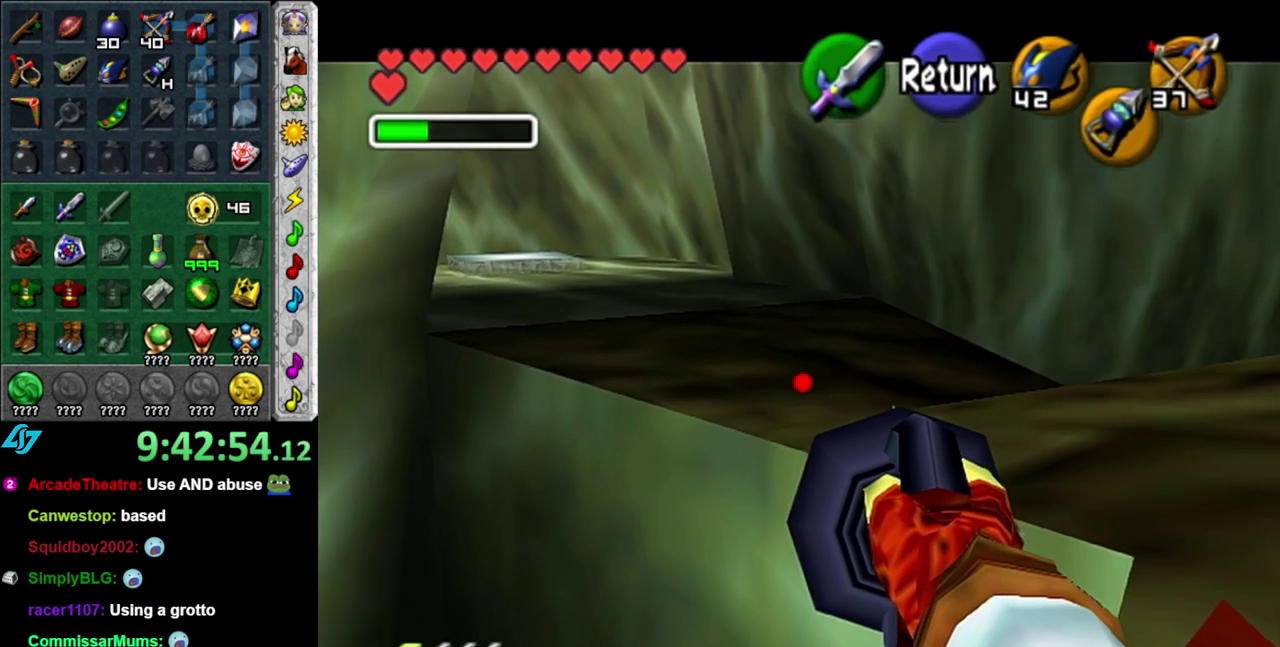
{"buttons": [], "left_stick": "up-left", "right_stick": "center"}
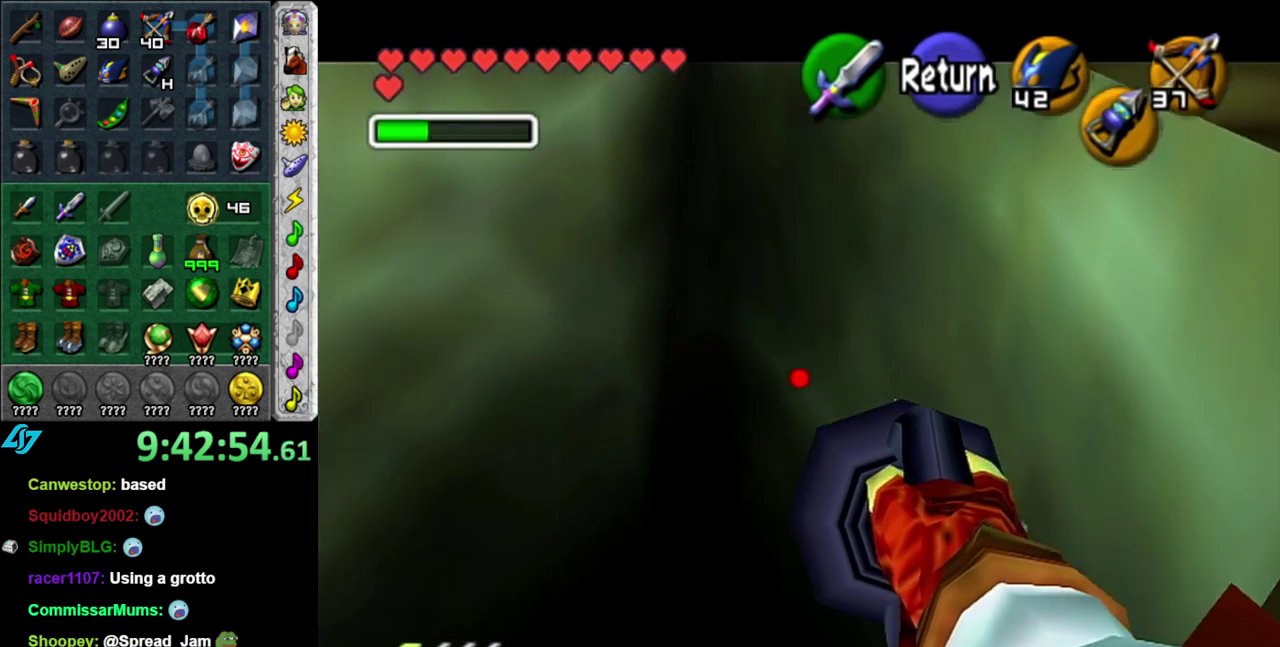
{"buttons": [], "left_stick": "up-left", "right_stick": "center", "events": []}
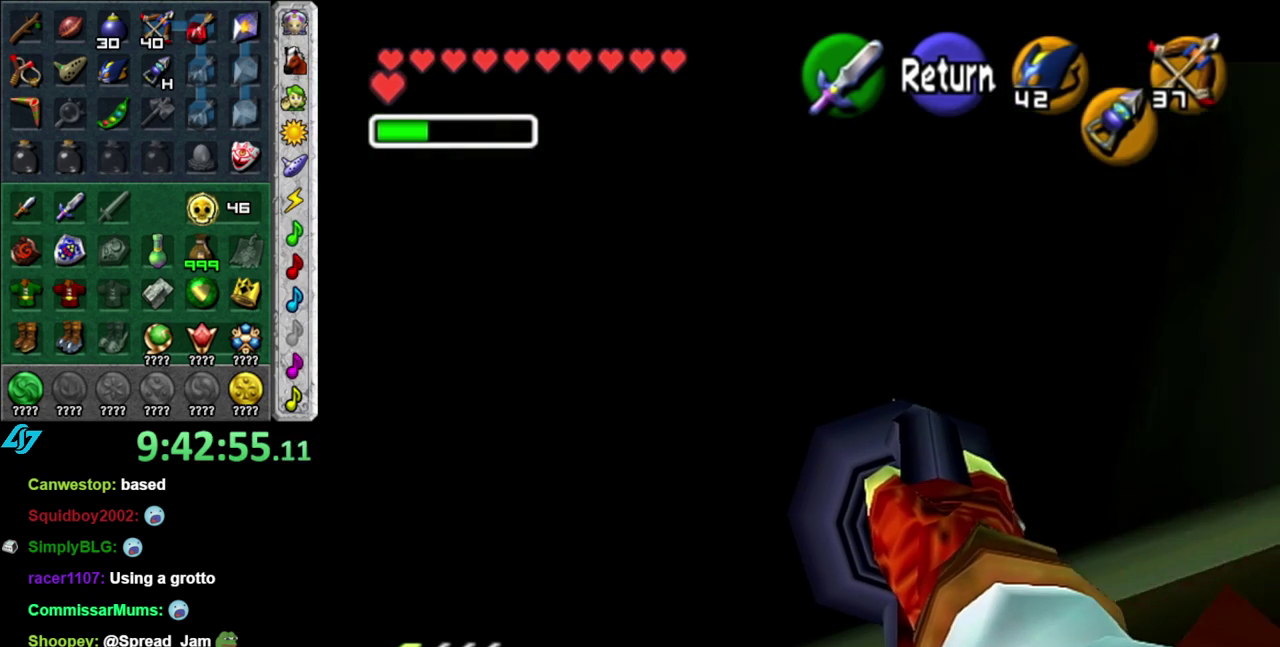
{"buttons": [], "left_stick": "left", "right_stick": "center", "events": [[300, "left_stick", "left"]]}
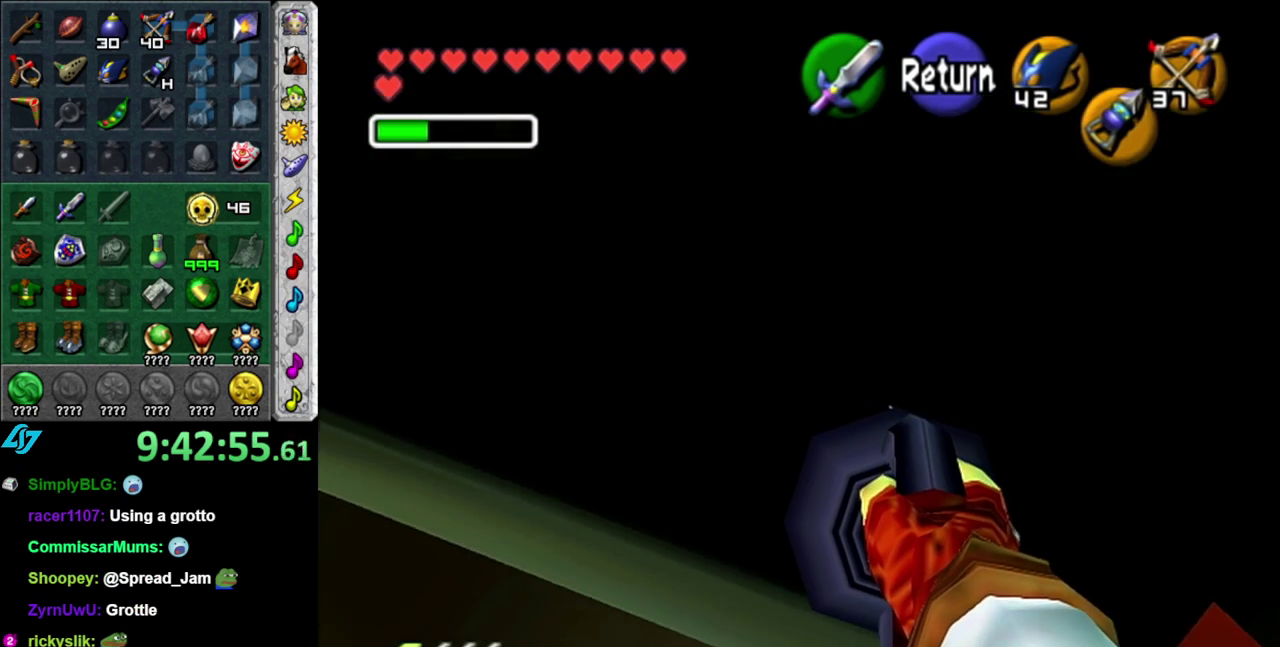
{"buttons": [], "left_stick": "down-left", "right_stick": "center", "events": [[183, "left_stick", "down-left"]]}
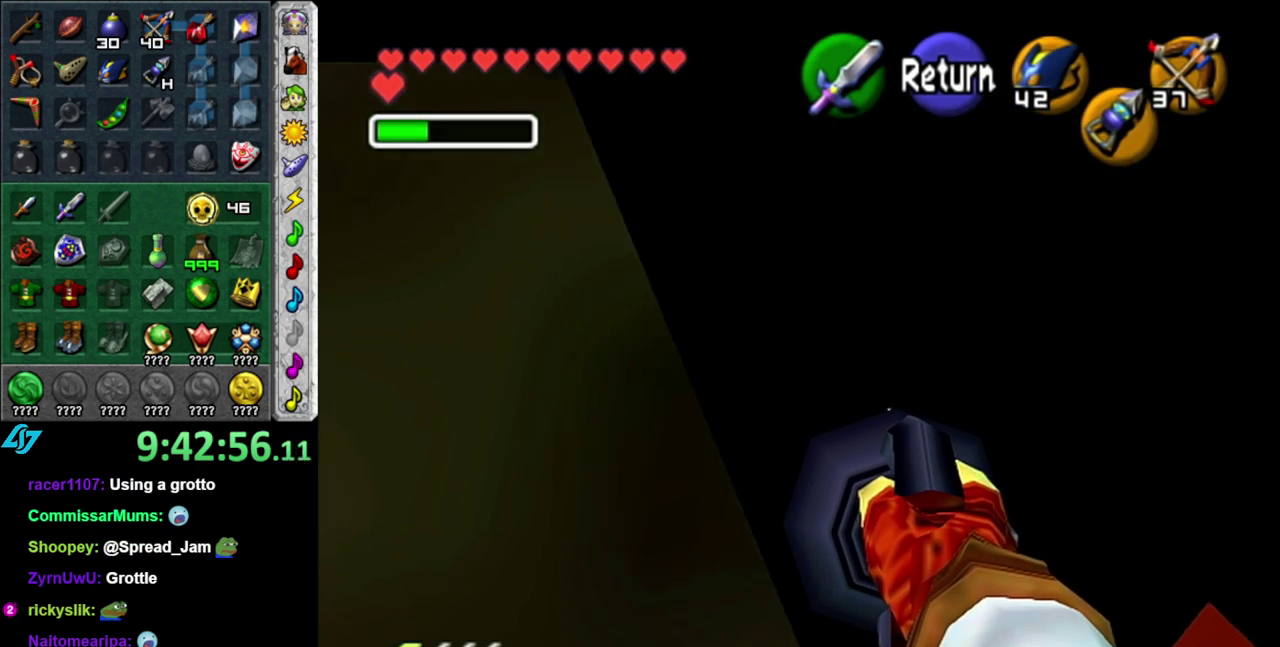
{"buttons": [], "left_stick": "down-left", "right_stick": "center", "events": []}
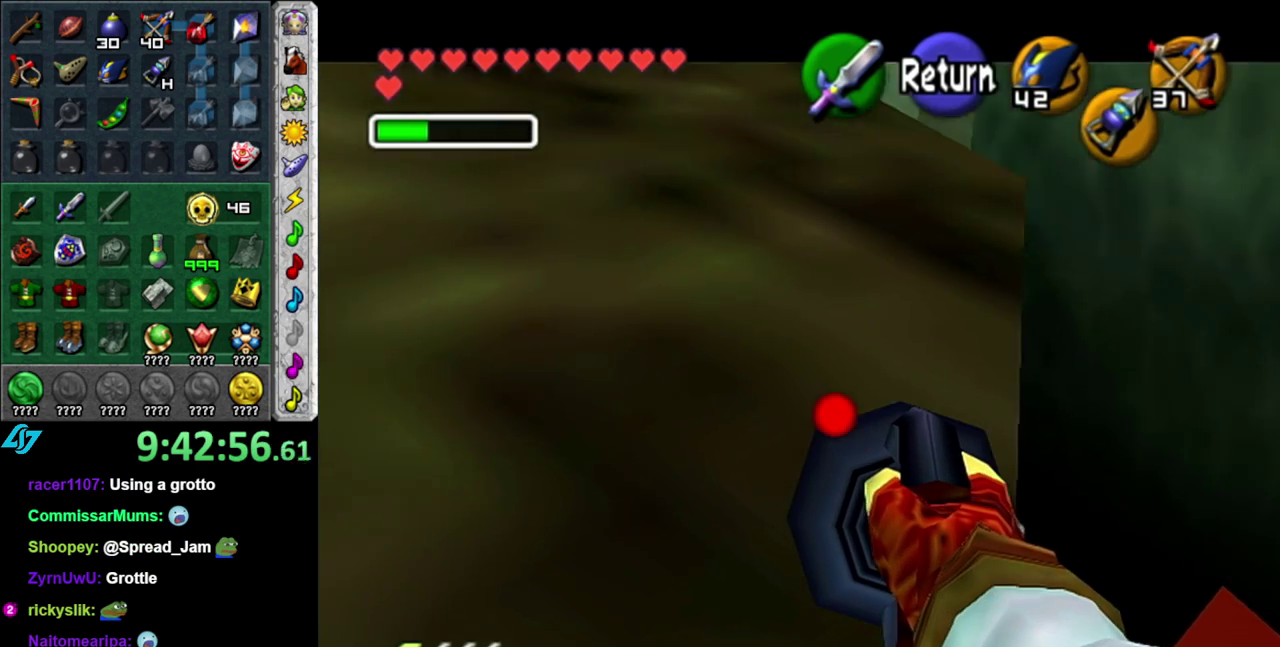
{"buttons": [], "left_stick": "up-right", "right_stick": "center", "events": [[117, "left_stick", "down"], [183, "left_stick", "down-right"], [333, "left_stick", "right"], [400, "left_stick", "up-right"]]}
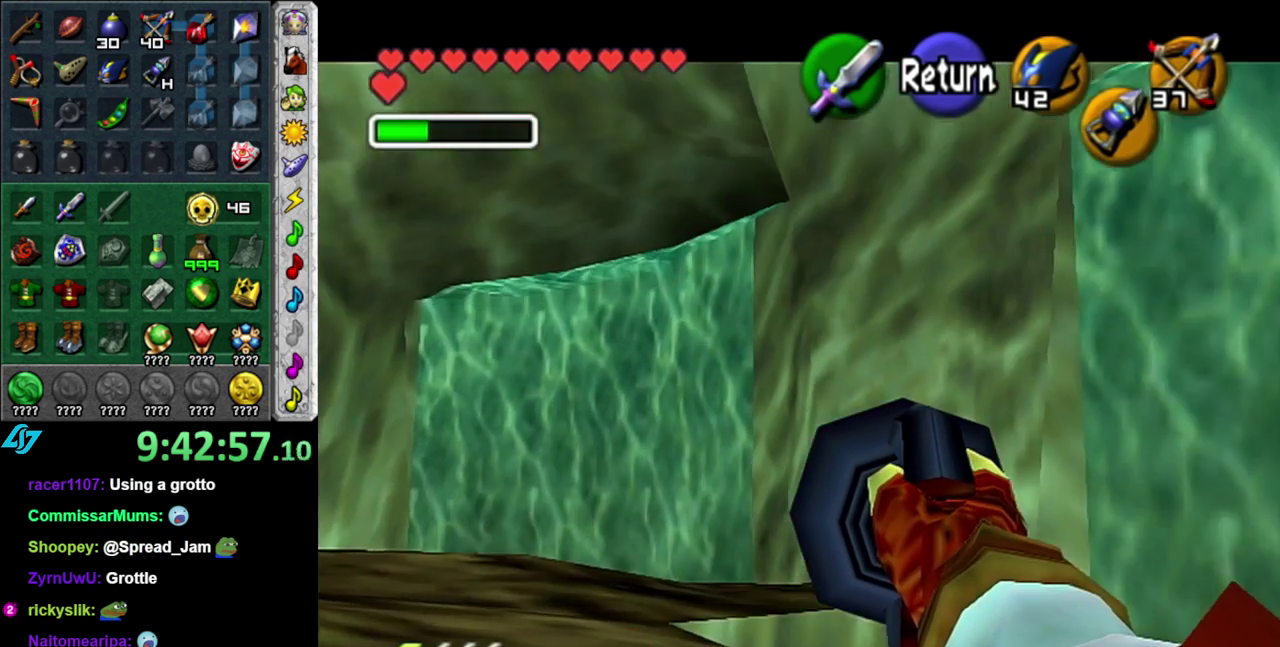
{"buttons": [], "left_stick": "center", "right_stick": "center", "events": [[17, "left_stick", "up"], [200, "left_stick", "center"]]}
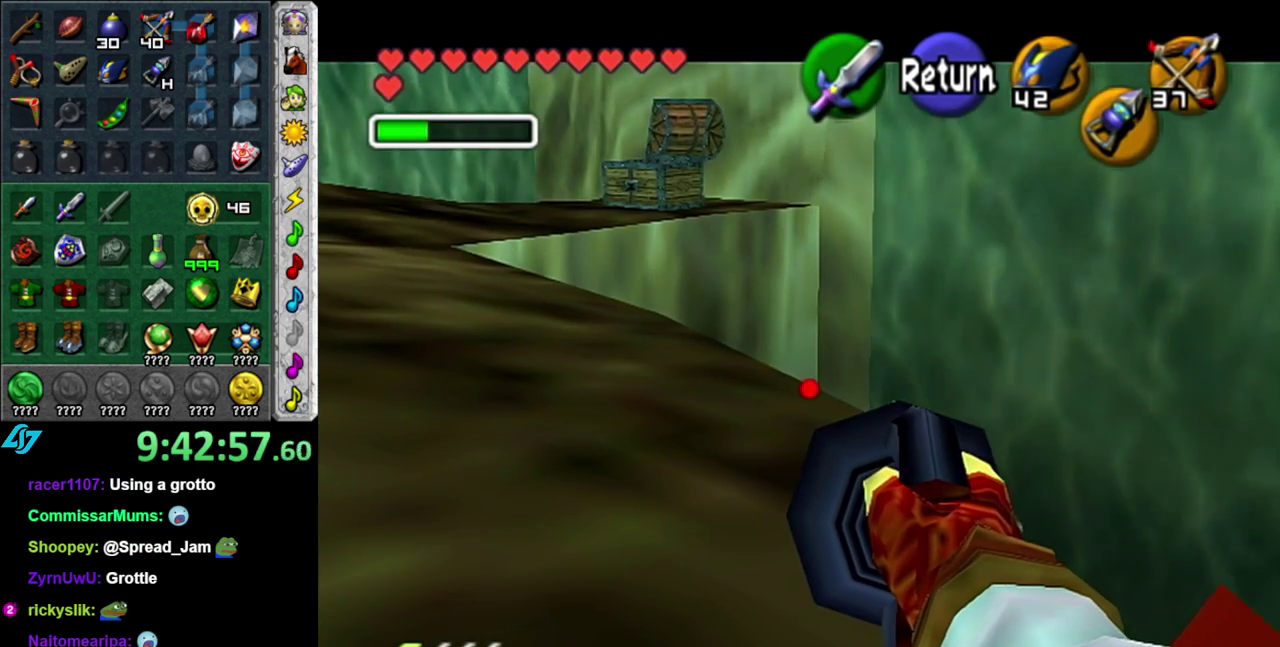
{"buttons": [], "left_stick": "center", "right_stick": "center", "events": [[267, "A", "down"], [400, "A", "up"]]}
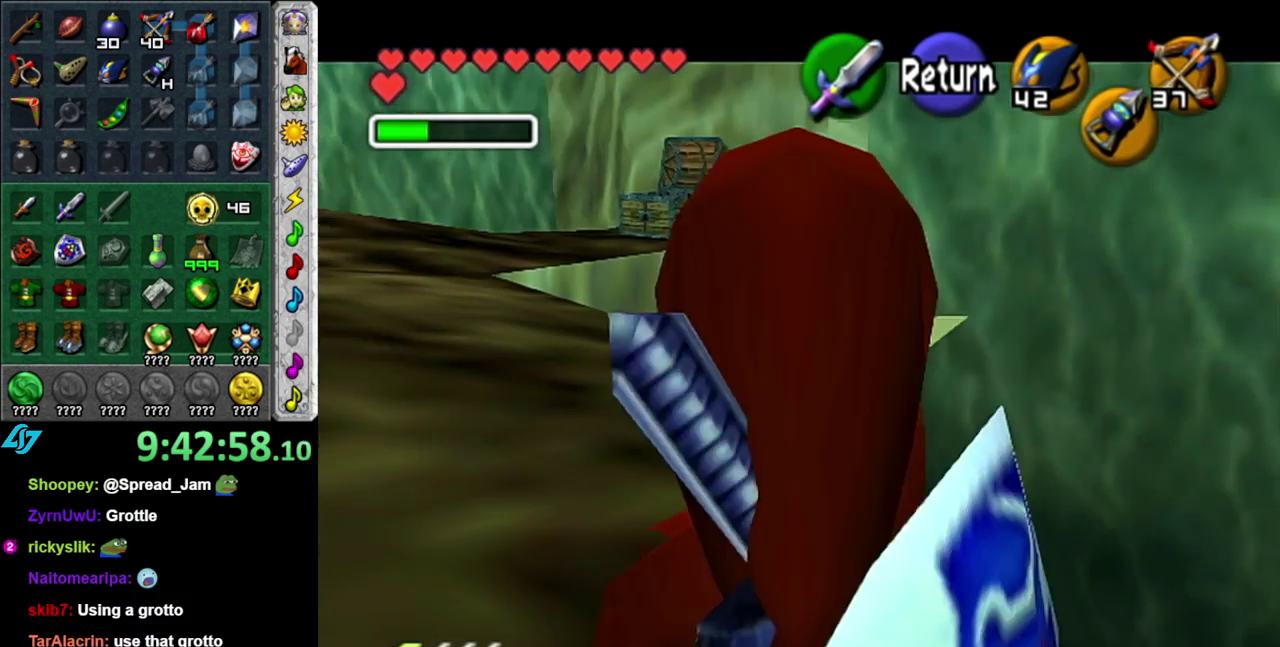
{"buttons": [], "left_stick": "center", "right_stick": "center", "events": [[50, "left_stick", "down"], [183, "L1", "down"], [200, "left_stick", "center"], [400, "L1", "up"]]}
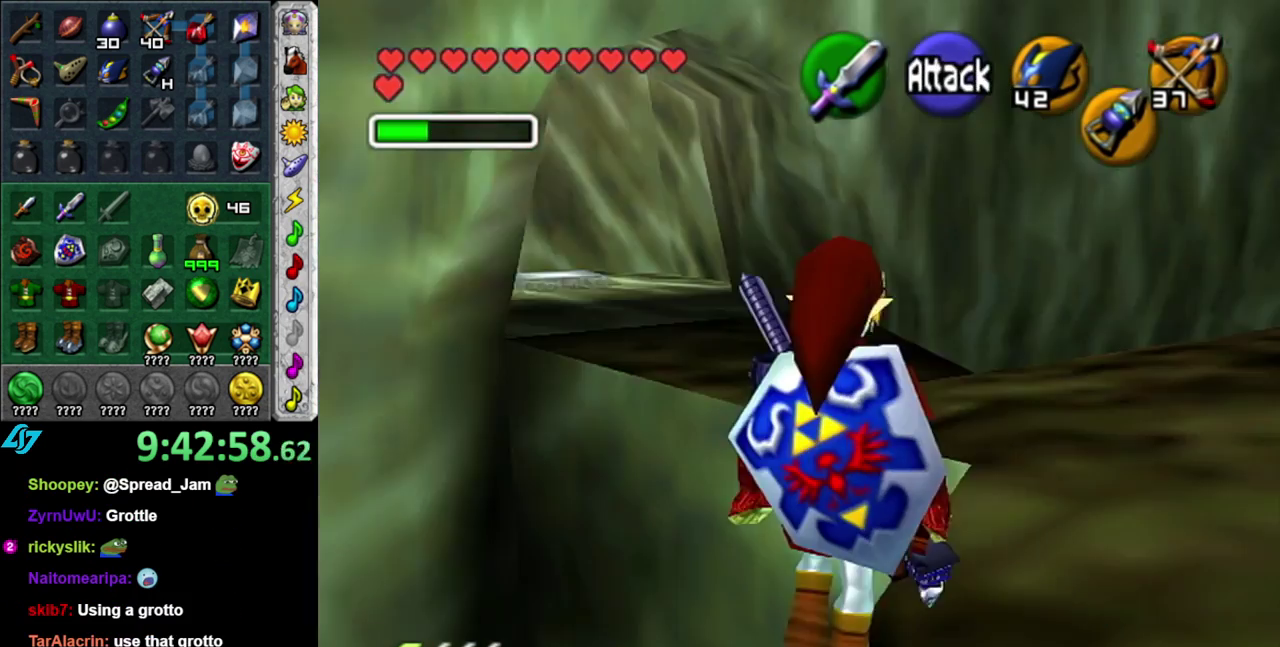
{"buttons": [], "left_stick": "up", "right_stick": "center", "events": [[150, "left_stick", "up-right"], [483, "left_stick", "up"]]}
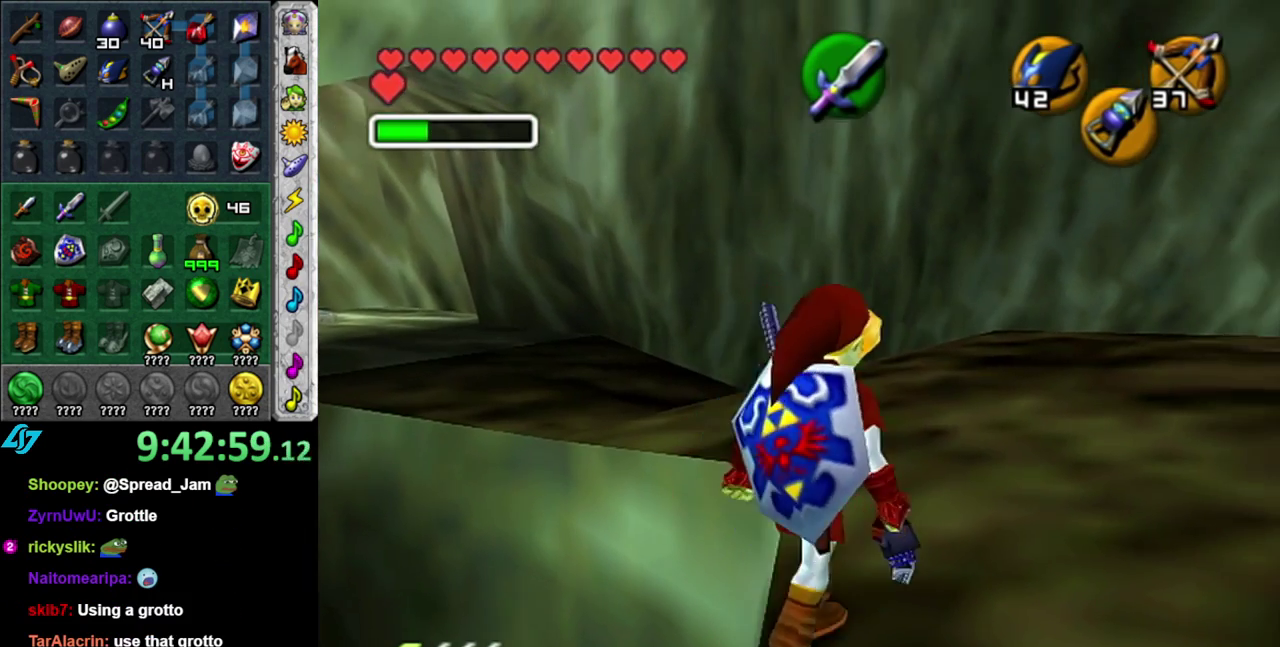
{"buttons": [], "left_stick": "up", "right_stick": "center", "events": []}
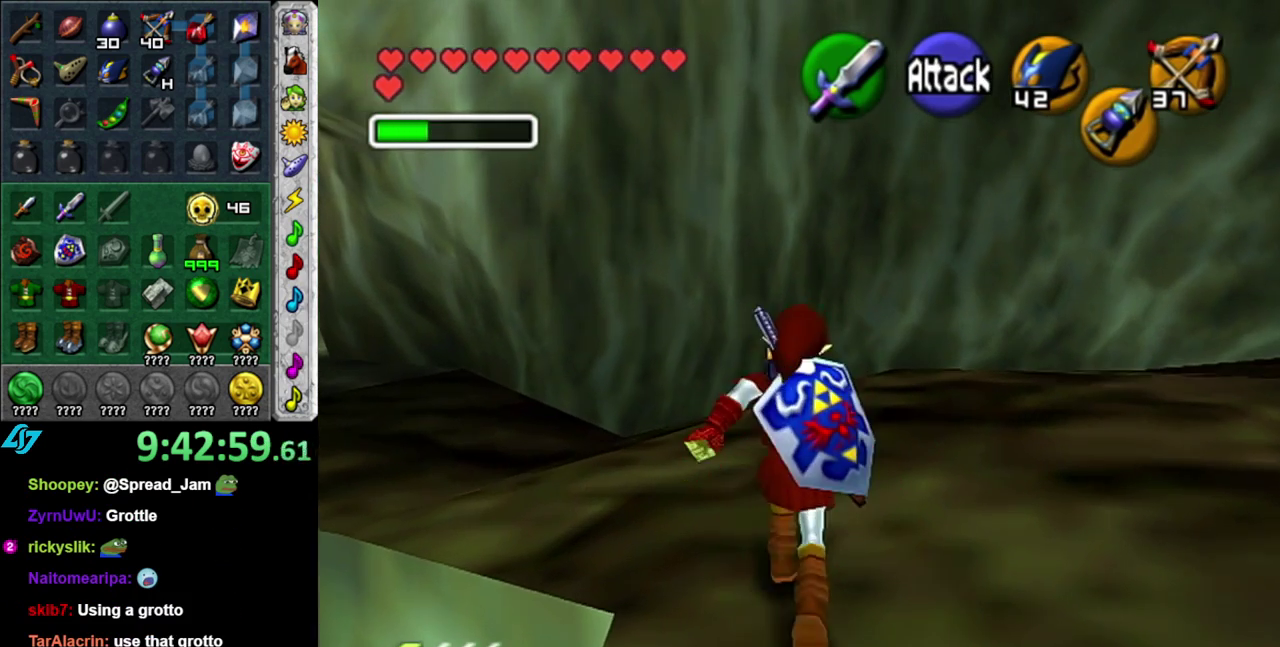
{"buttons": ["L1"], "left_stick": "up", "right_stick": "center", "events": [[17, "left_stick", "up-left"], [267, "A", "down"], [333, "L1", "down"], [433, "left_stick", "up"], [450, "A", "up"]]}
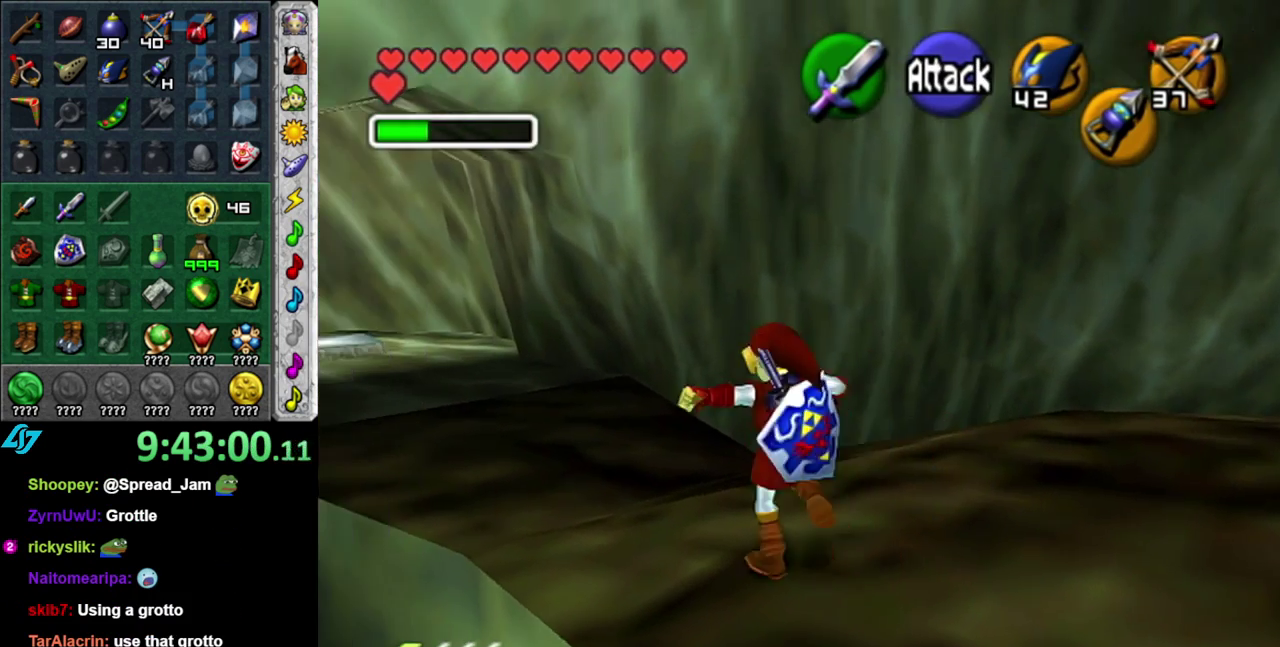
{"buttons": [], "left_stick": "up", "right_stick": "center", "events": [[117, "L1", "up"]]}
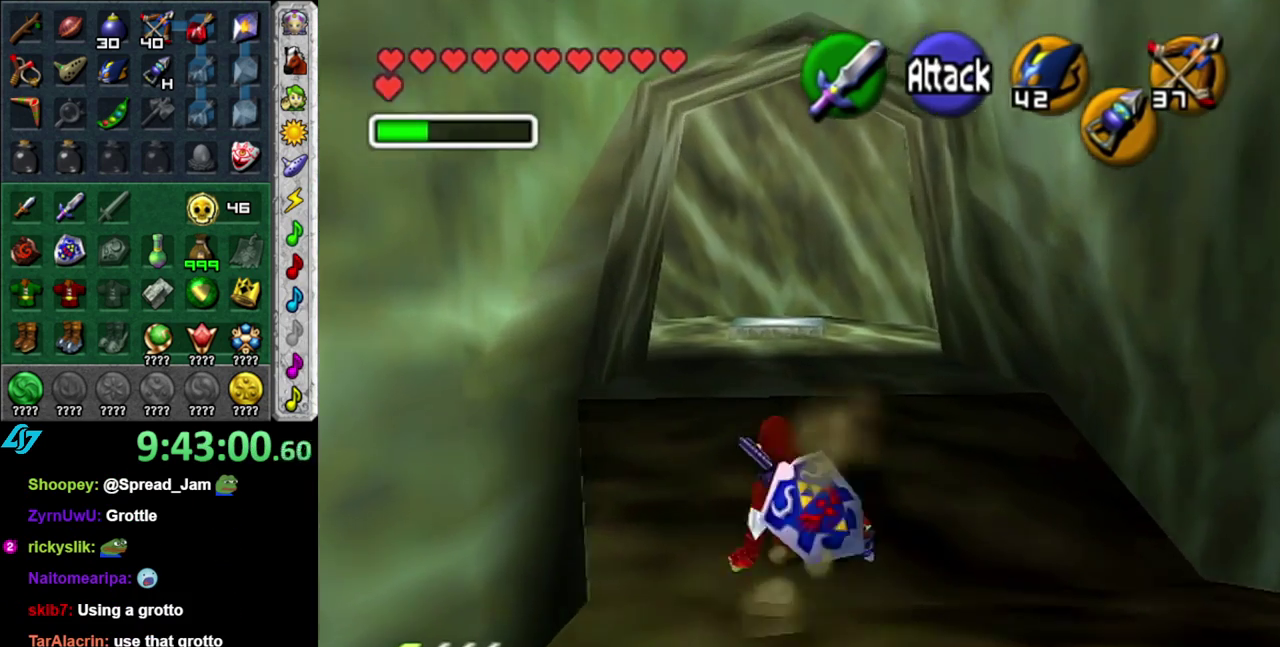
{"buttons": [], "left_stick": "up", "right_stick": "center", "events": [[50, "A", "down"], [267, "A", "up"]]}
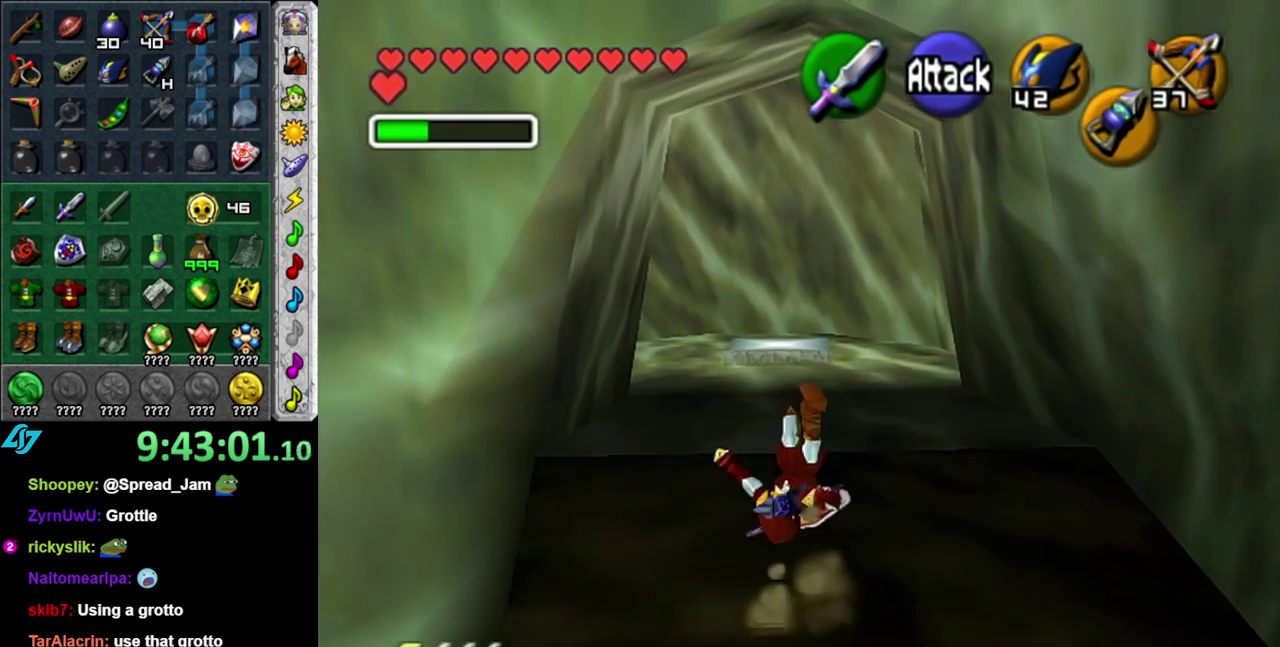
{"buttons": ["L1"], "left_stick": "center", "right_stick": "center", "events": [[300, "left_stick", "up-left"], [400, "left_stick", "left"], [450, "L1", "down"], [483, "left_stick", "center"]]}
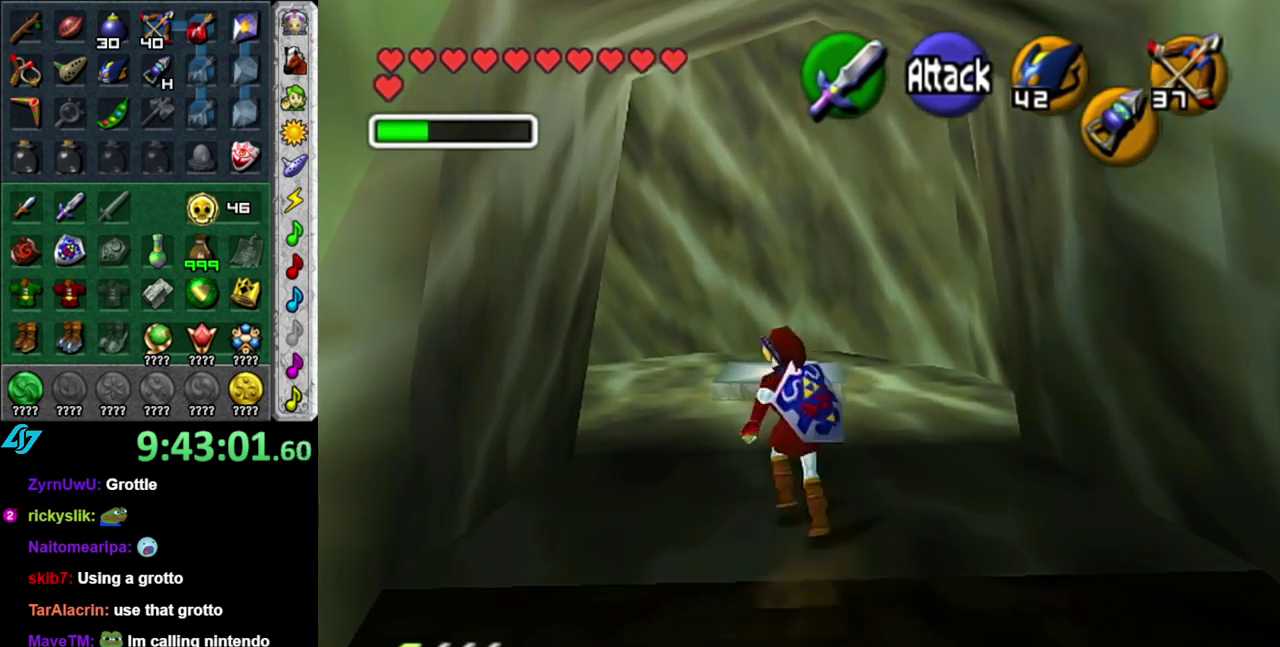
{"buttons": ["L1"], "left_stick": "up-right", "right_stick": "center", "events": [[50, "left_stick", "right"], [267, "left_stick", "up-right"]]}
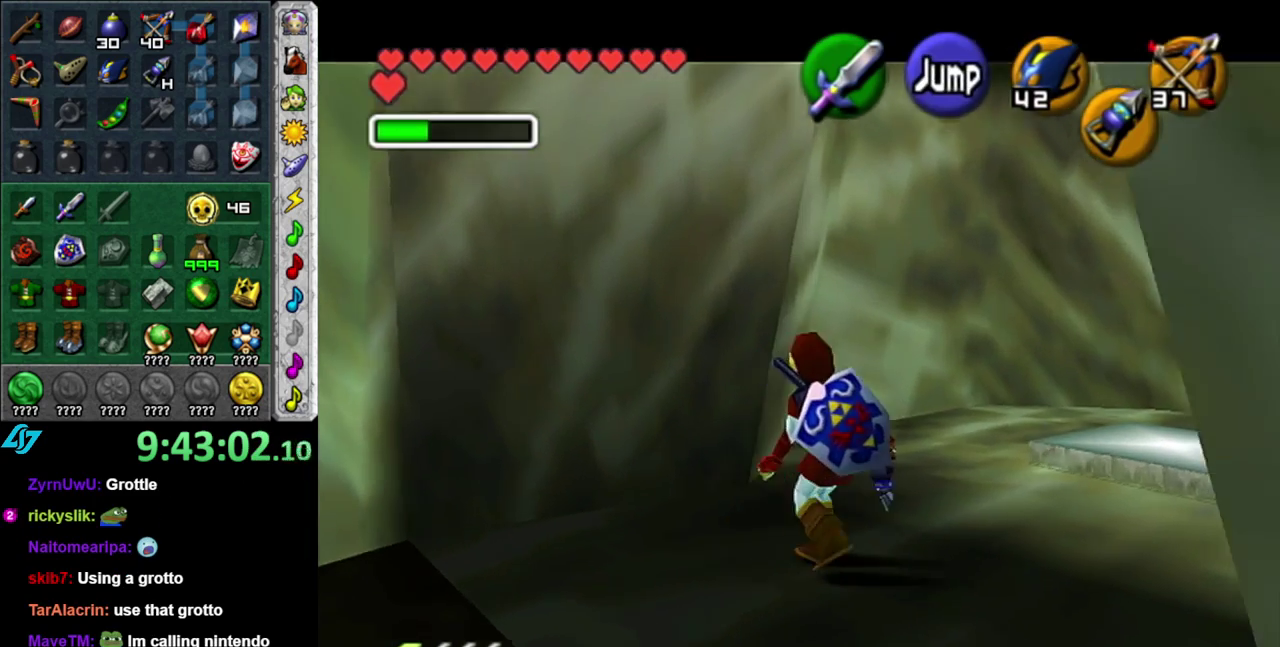
{"buttons": [], "left_stick": "center", "right_stick": "center", "events": [[200, "L1", "up"], [367, "left_stick", "center"]]}
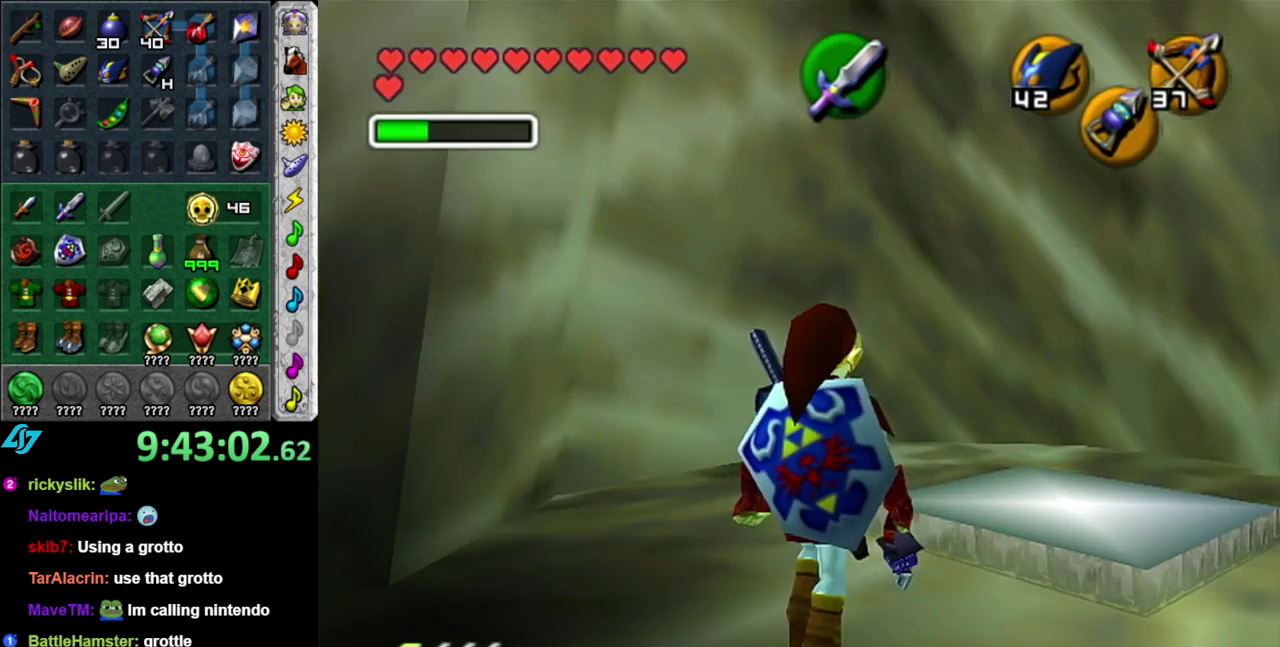
{"buttons": ["L1"], "left_stick": "down", "right_stick": "center", "events": [[83, "left_stick", "down-left"], [167, "L1", "down"], [200, "left_stick", "center"], [450, "left_stick", "down"]]}
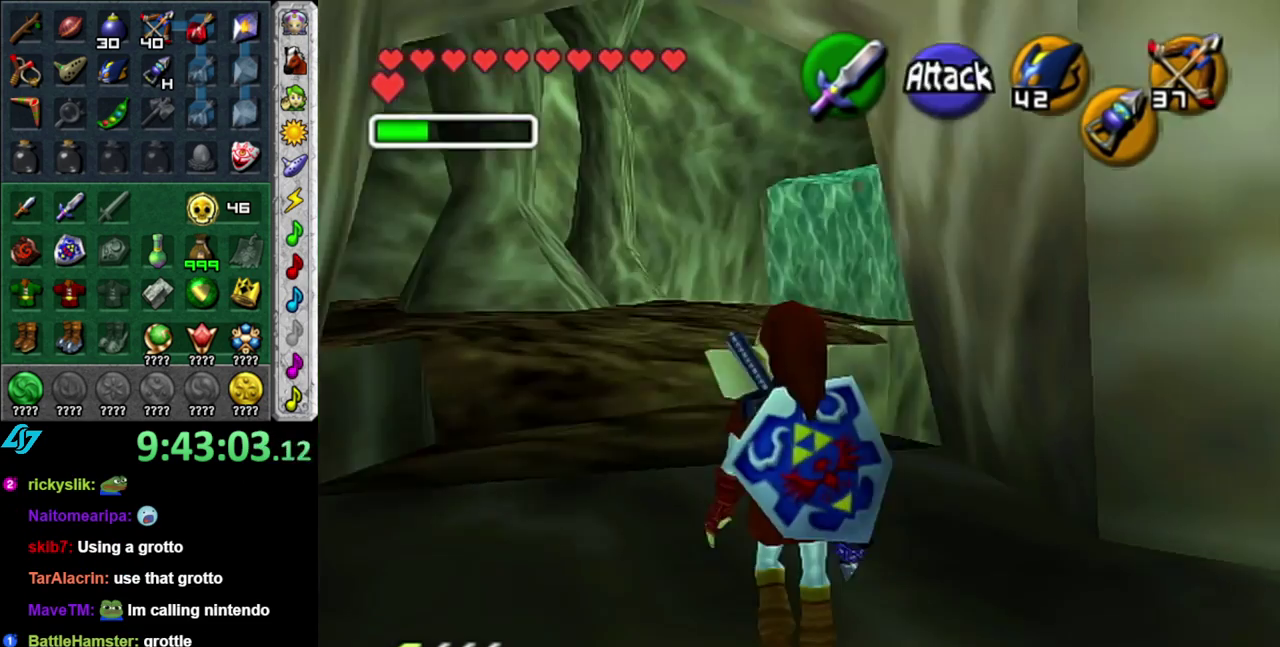
{"buttons": ["L1"], "left_stick": "down", "right_stick": "center", "events": [[267, "A", "down"], [483, "A", "up"]]}
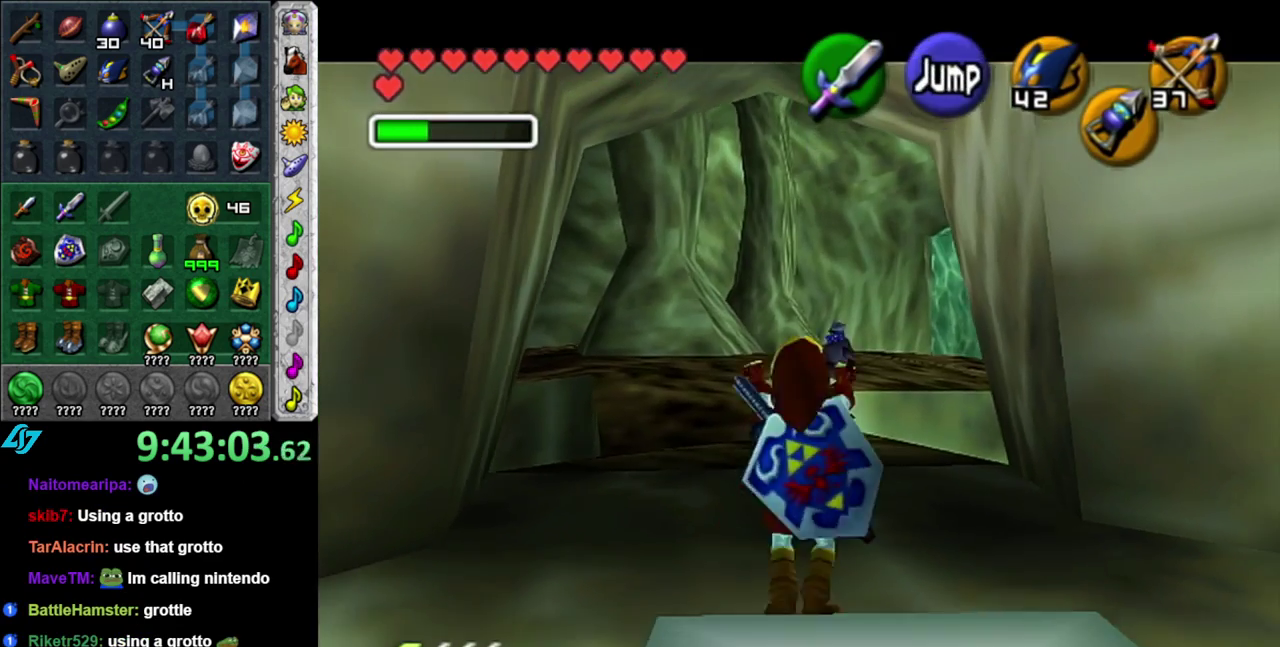
{"buttons": ["L1"], "left_stick": "down", "right_stick": "center", "events": []}
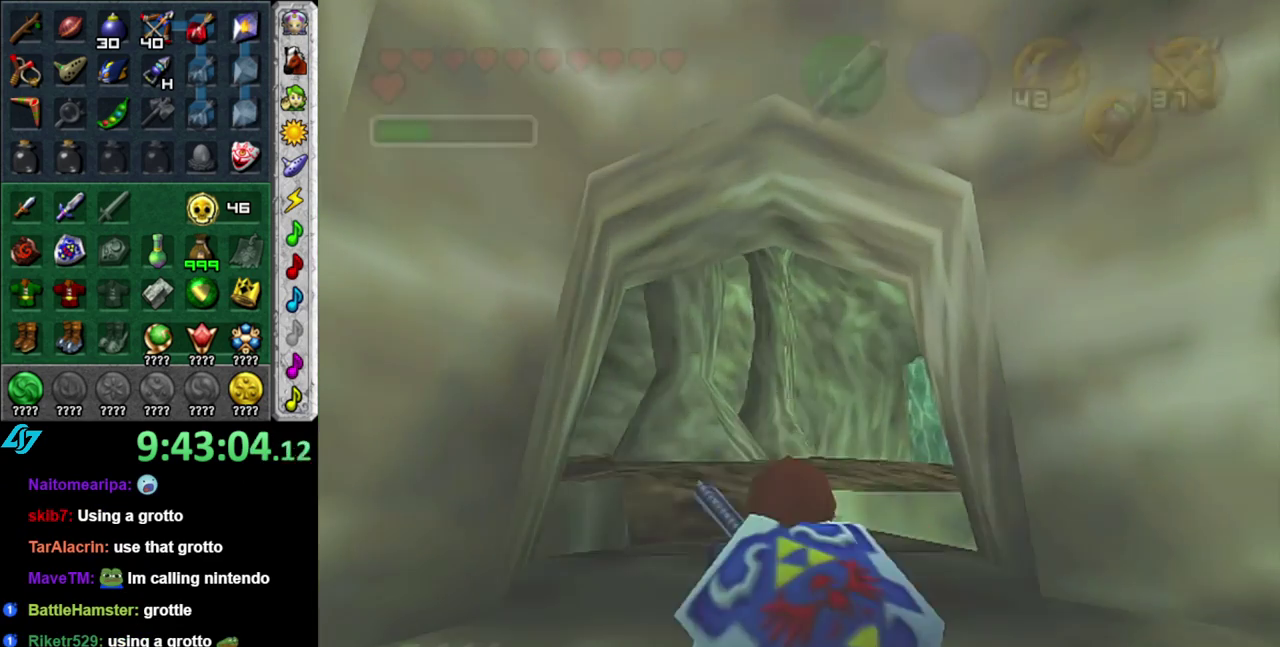
{"buttons": [], "left_stick": "center", "right_stick": "center", "events": [[17, "L1", "up"], [50, "left_stick", "center"]]}
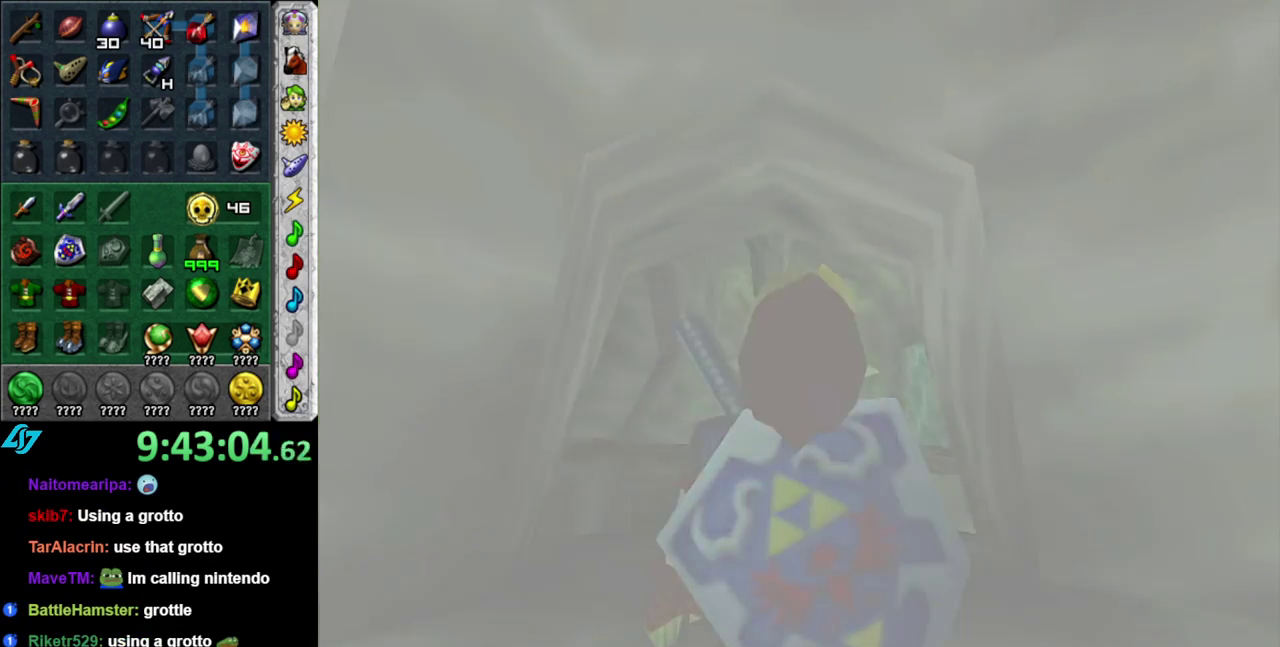
{"buttons": [], "left_stick": "center", "right_stick": "center", "events": []}
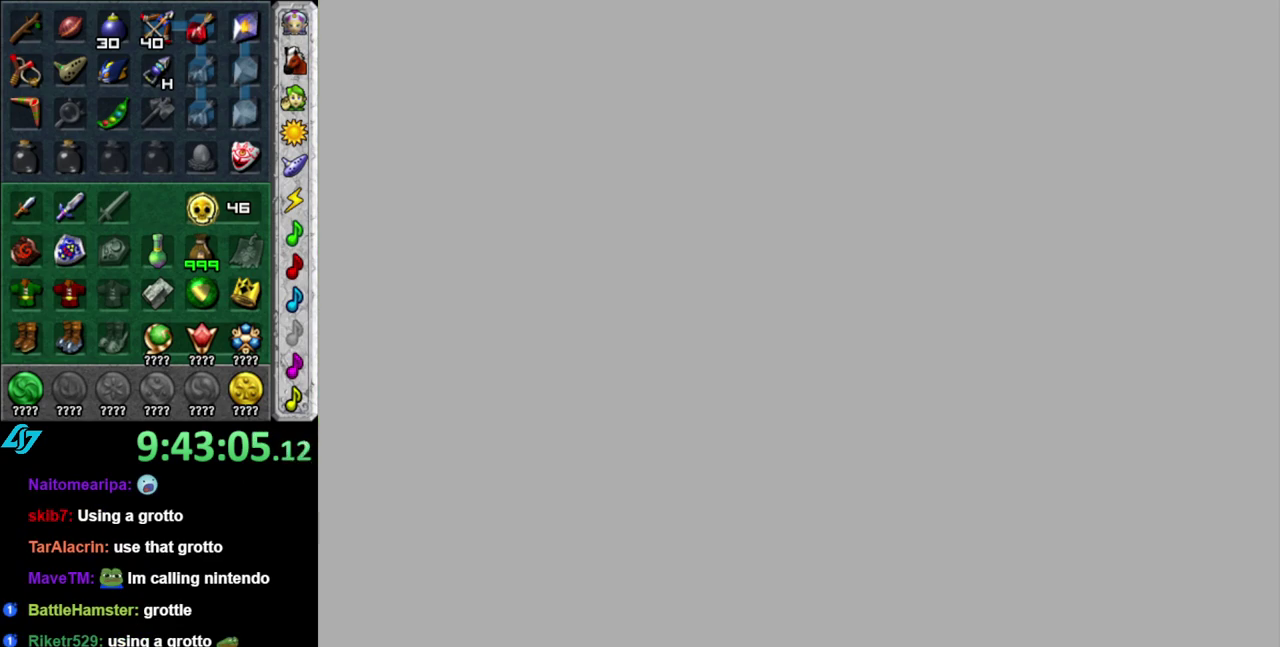
{"buttons": [], "left_stick": "center", "right_stick": "center", "events": []}
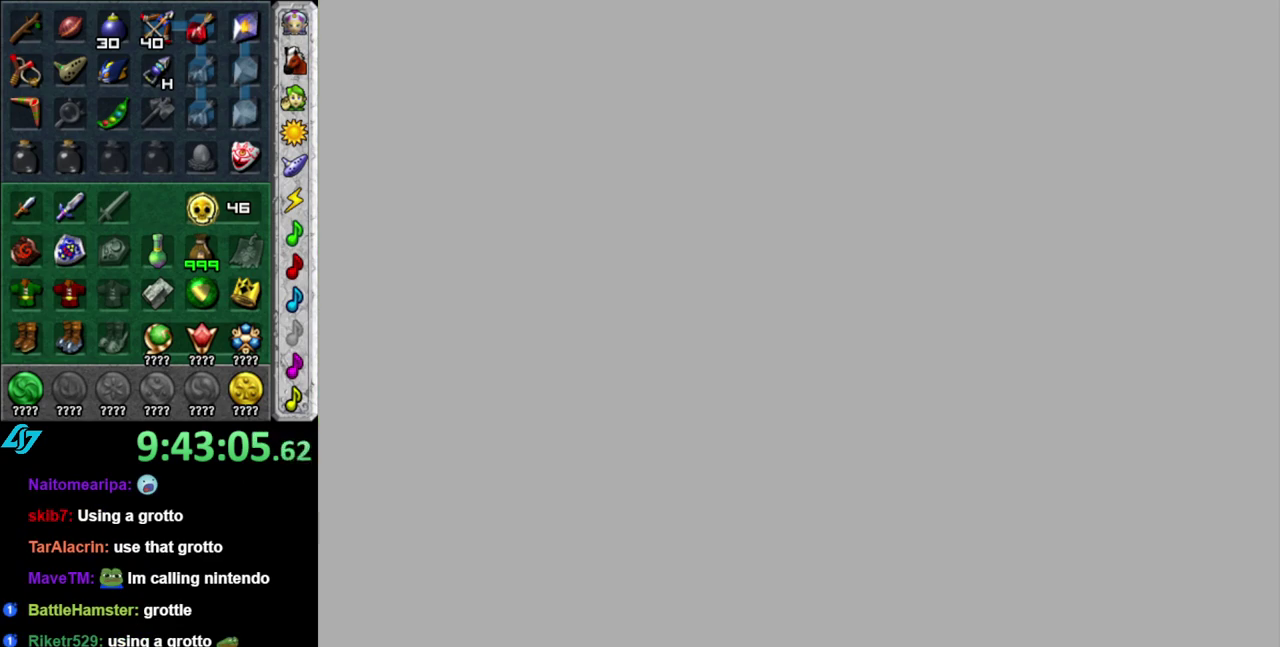
{"buttons": [], "left_stick": "center", "right_stick": "center", "events": []}
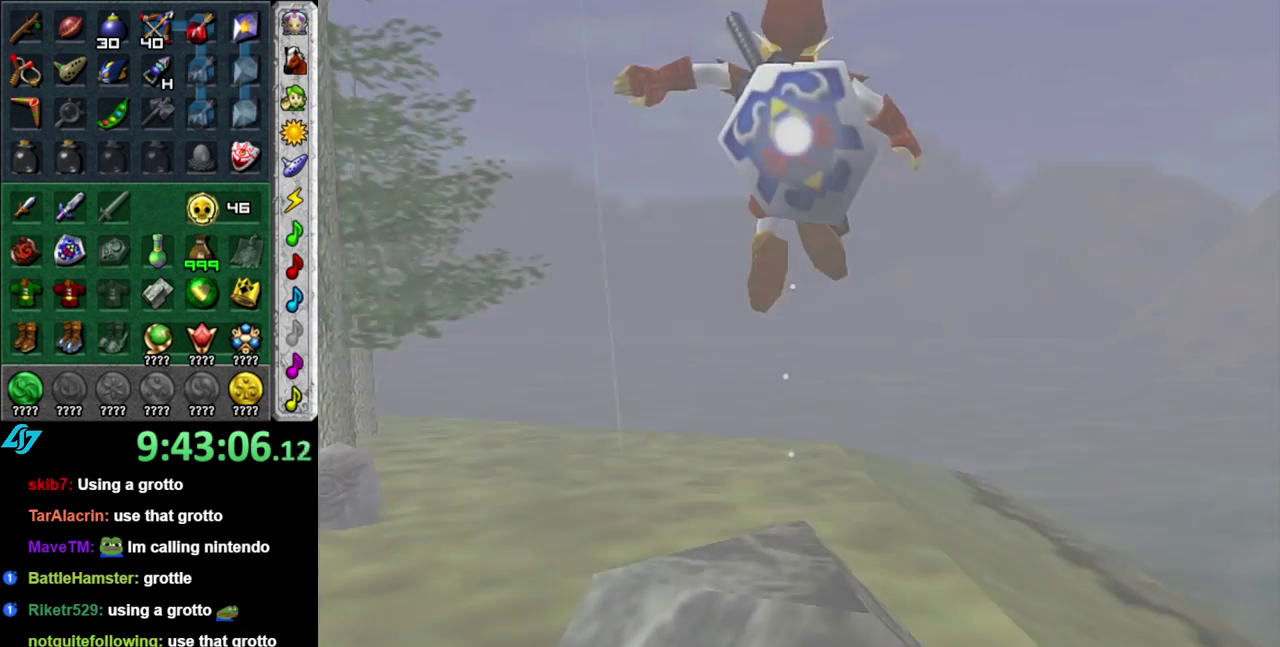
{"buttons": [], "left_stick": "center", "right_stick": "center", "events": []}
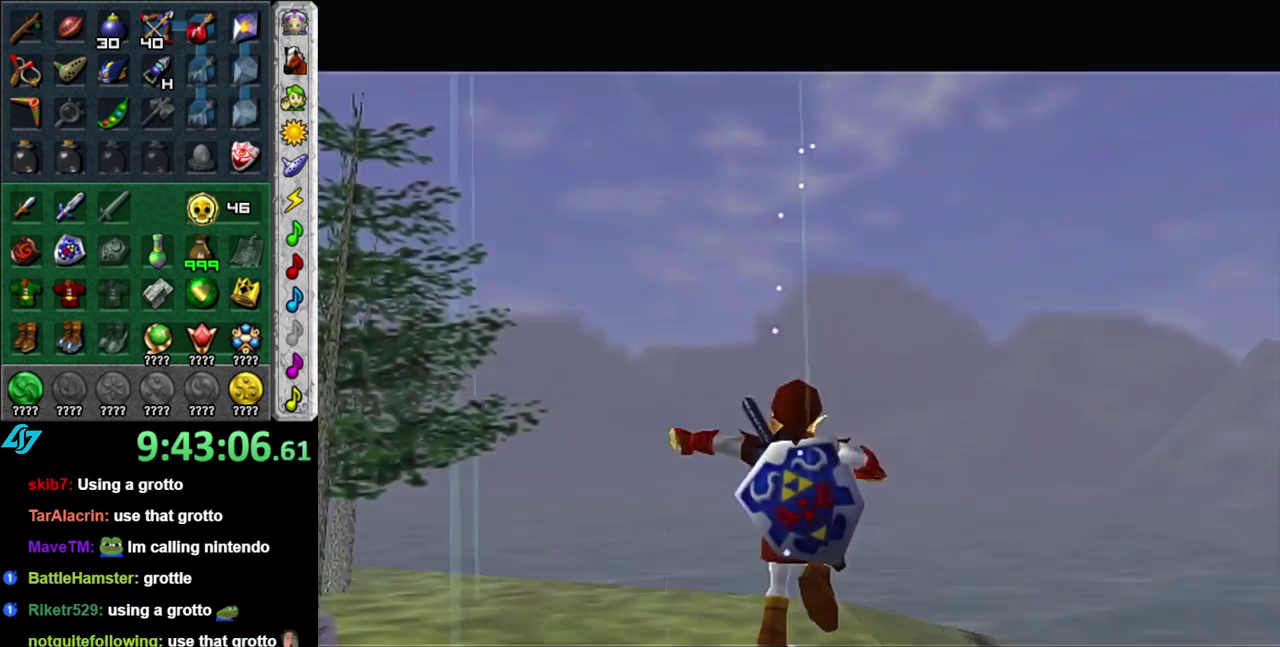
{"buttons": [], "left_stick": "up-left", "right_stick": "center", "events": [[83, "left_stick", "up"], [183, "left_stick", "up-left"]]}
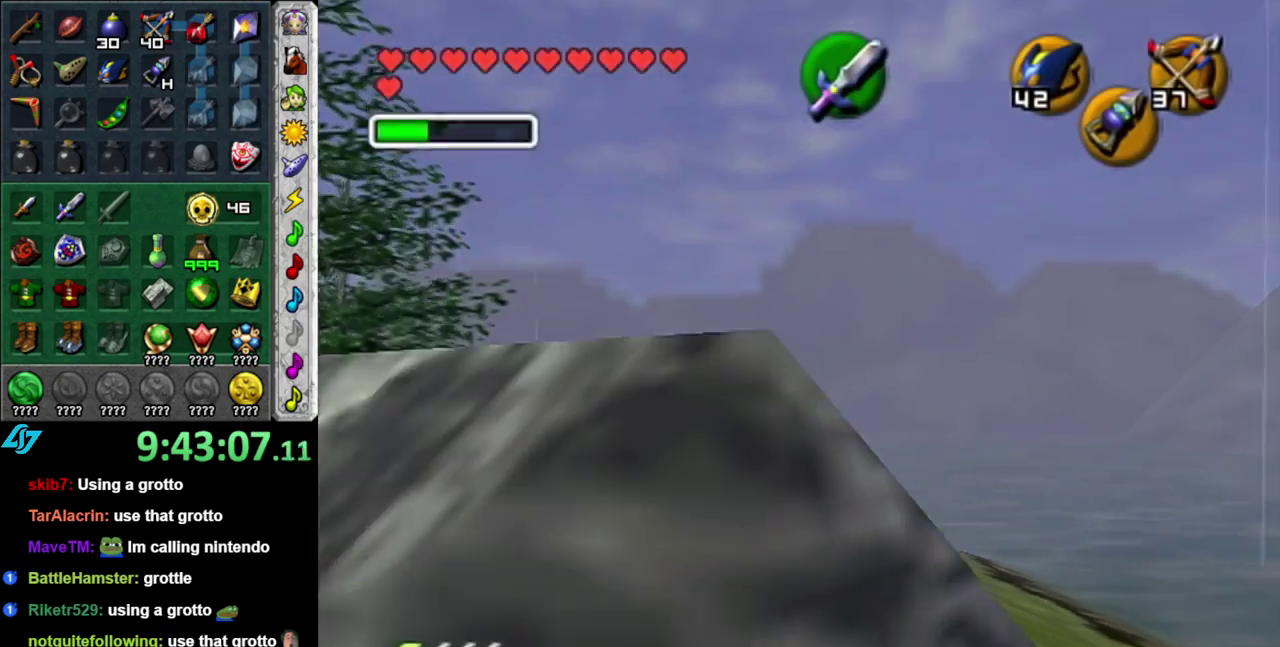
{"buttons": [], "left_stick": "up", "right_stick": "center", "events": [[50, "left_stick", "up"], [333, "A", "down"], [450, "A", "up"]]}
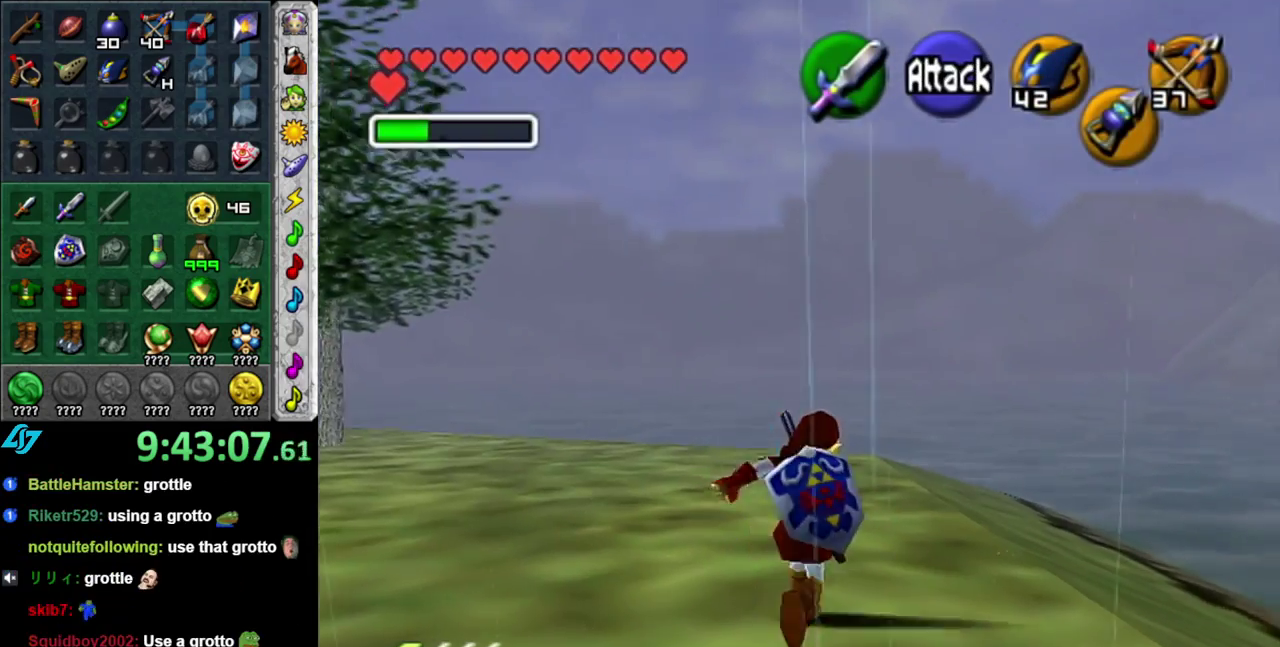
{"buttons": [], "left_stick": "up-right", "right_stick": "center", "events": [[17, "A", "down"], [150, "A", "up"], [367, "left_stick", "up-right"]]}
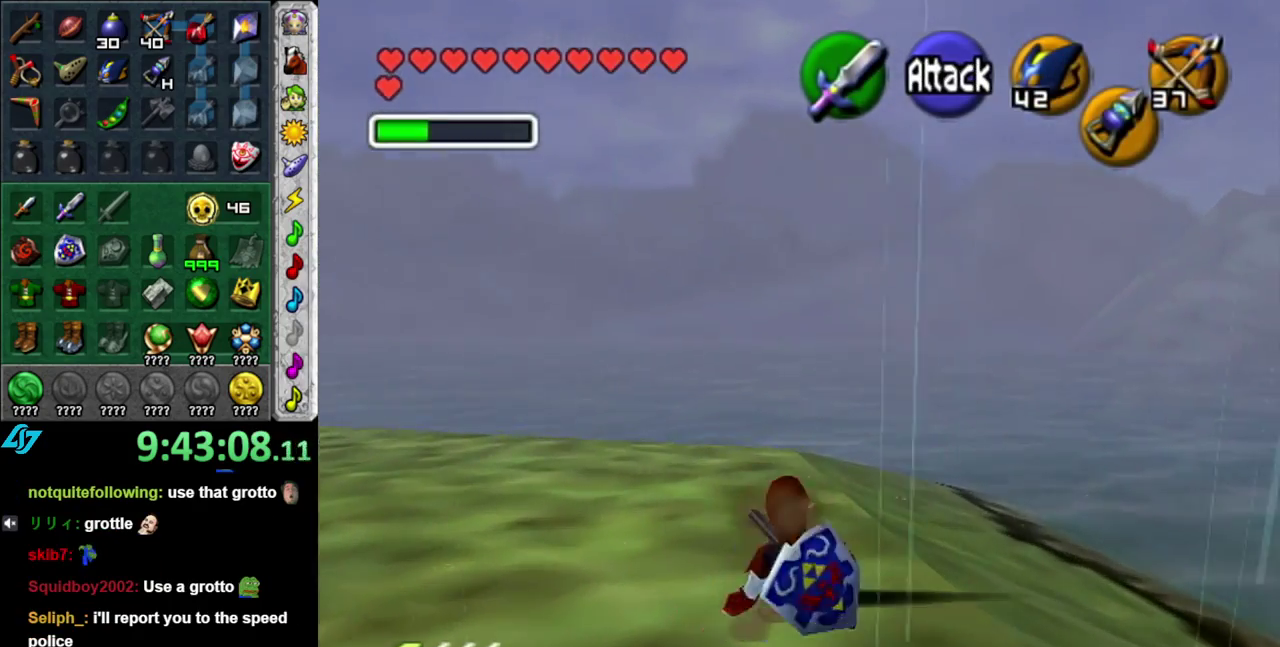
{"buttons": [], "left_stick": "down-right", "right_stick": "center", "events": [[17, "L1", "down"], [83, "left_stick", "center"], [267, "L1", "up"], [450, "left_stick", "down-right"]]}